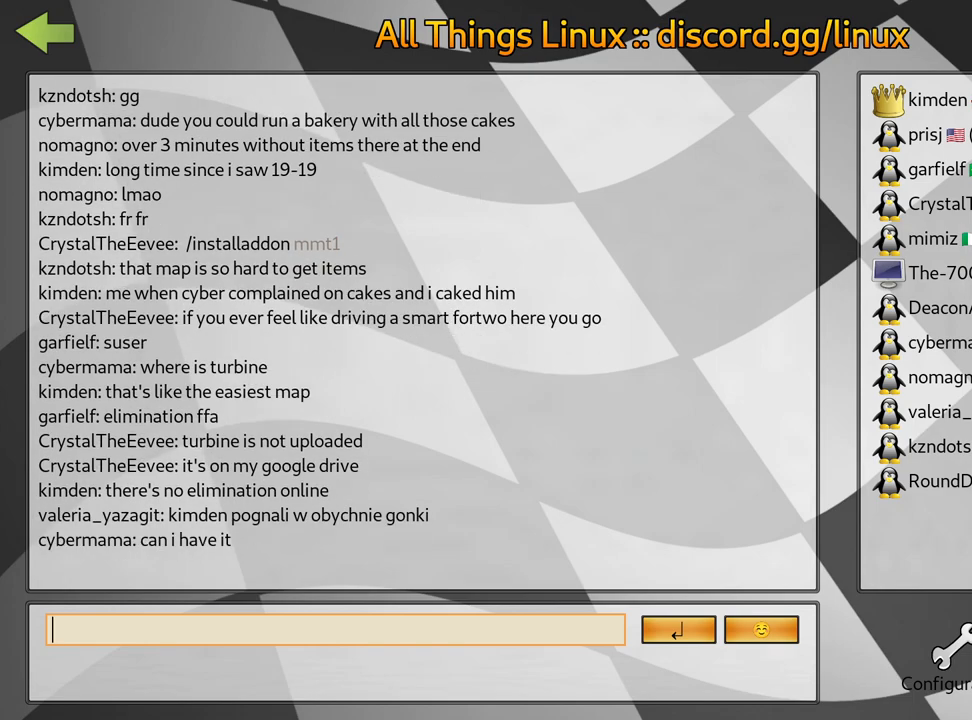
Gameplay with keyboard; each line is a JSON object with the keys held at the frame after it. "events" lists presses ("down") and releases ("up") of "down", "fire", "flag", "left", "look", "nitro", "right", "skid" and "up" between this image and that frame as [ms after this image, input, new state], when the widget could be followed in between. No other keys are recorded. Mouse input is not recorded. Key names are as the overlay labels them; some are game actions (e.g. jump) rather than physical keys.
{"keys": ["fire"], "events": [[500, "fire", "down"]]}
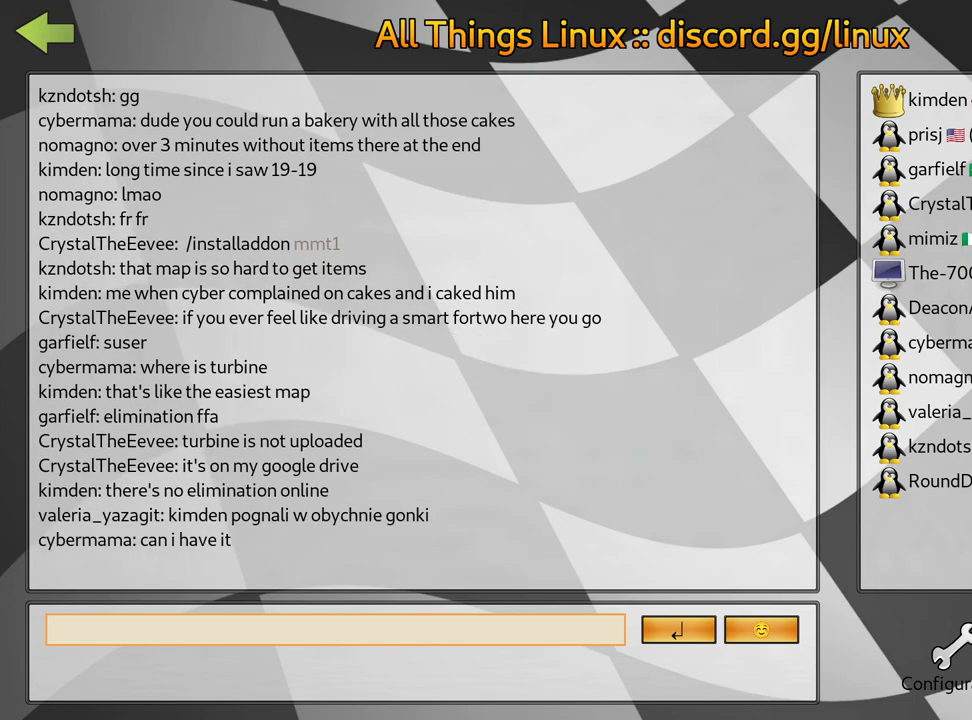
{"keys": [], "events": [[134, "fire", "up"]]}
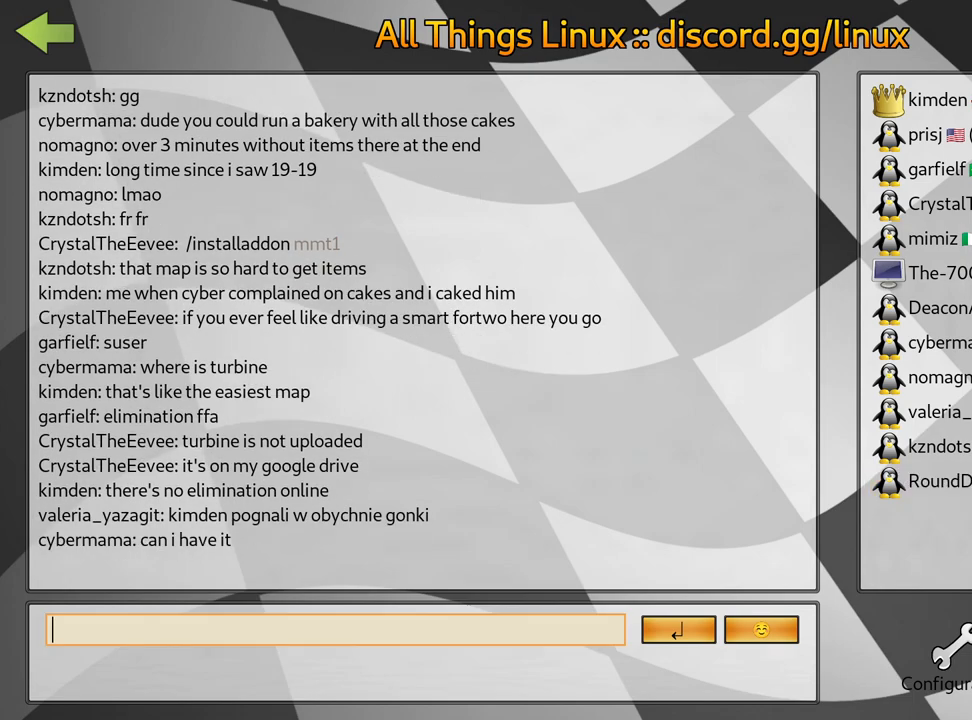
{"keys": [], "events": []}
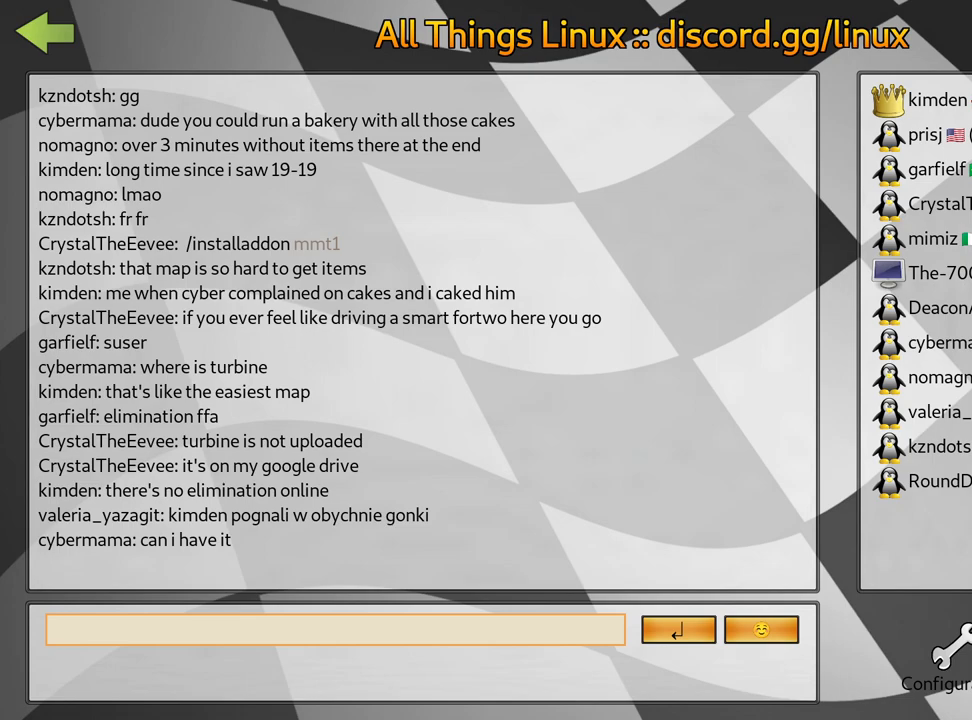
{"keys": [], "events": []}
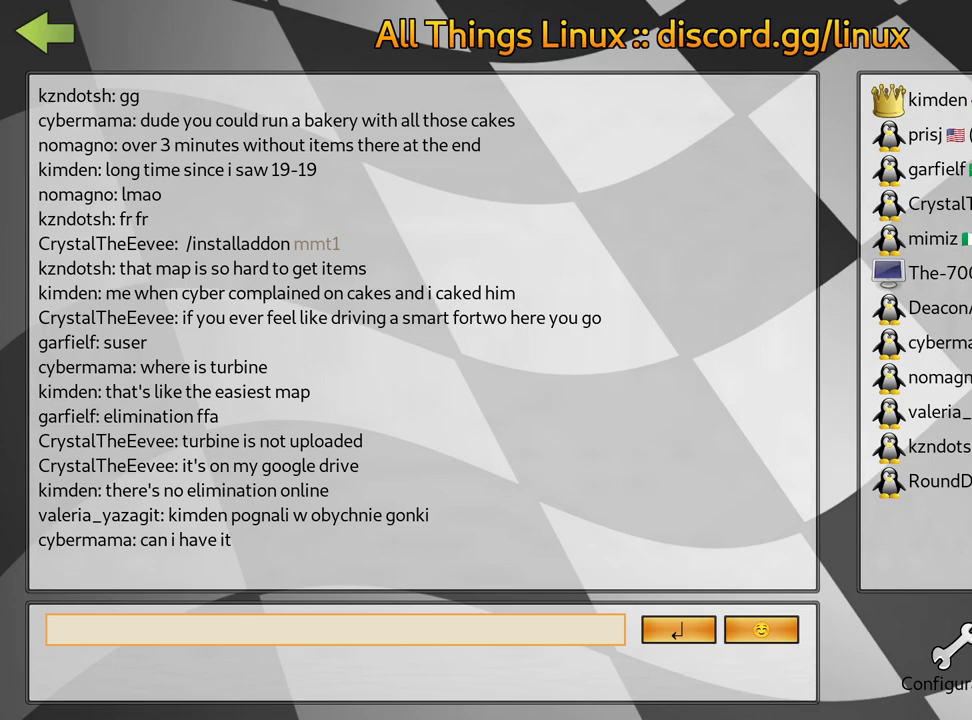
{"keys": [], "events": []}
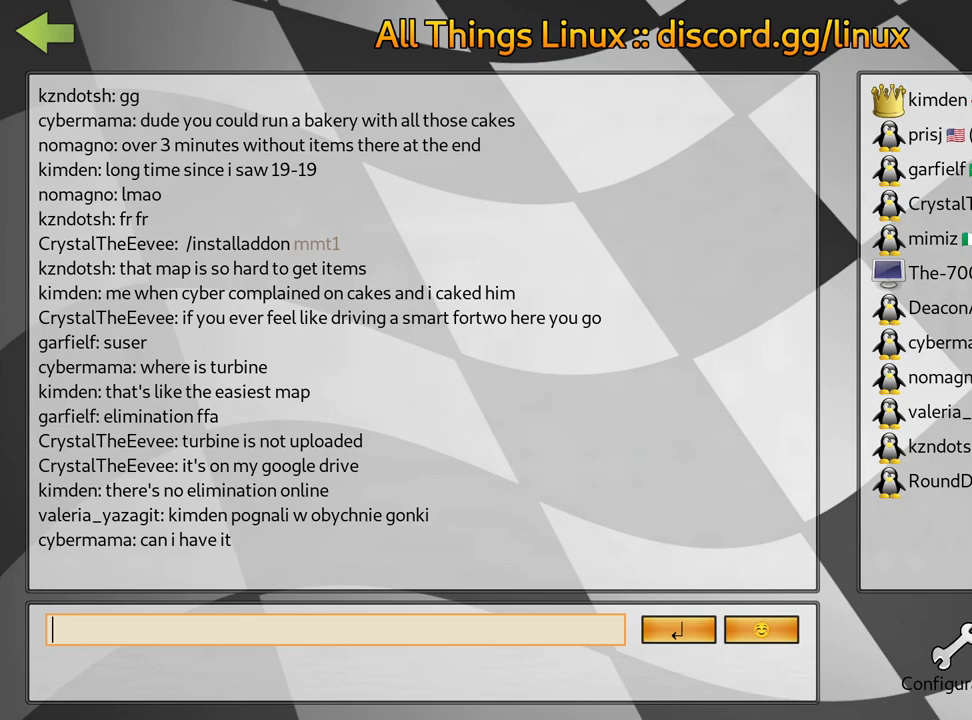
{"keys": [], "events": []}
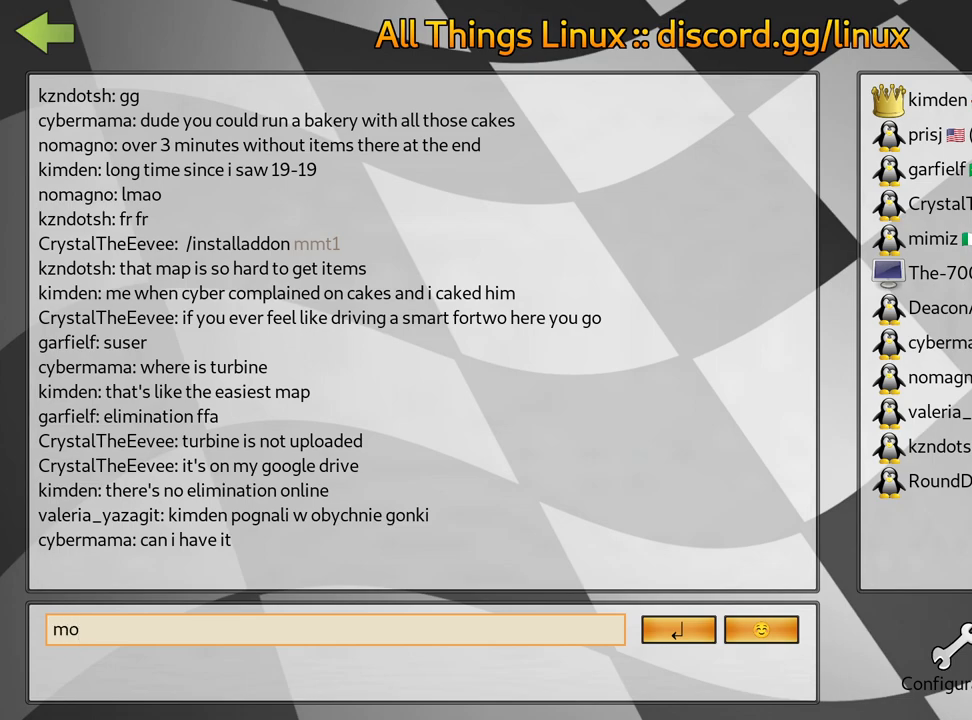
{"keys": [], "events": []}
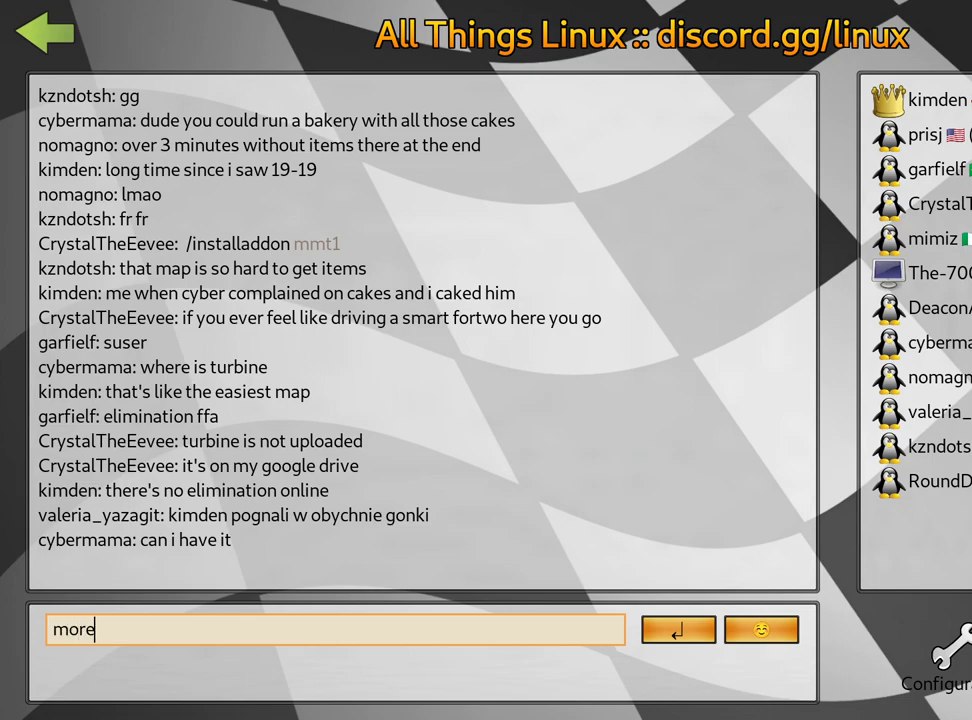
{"keys": [], "events": []}
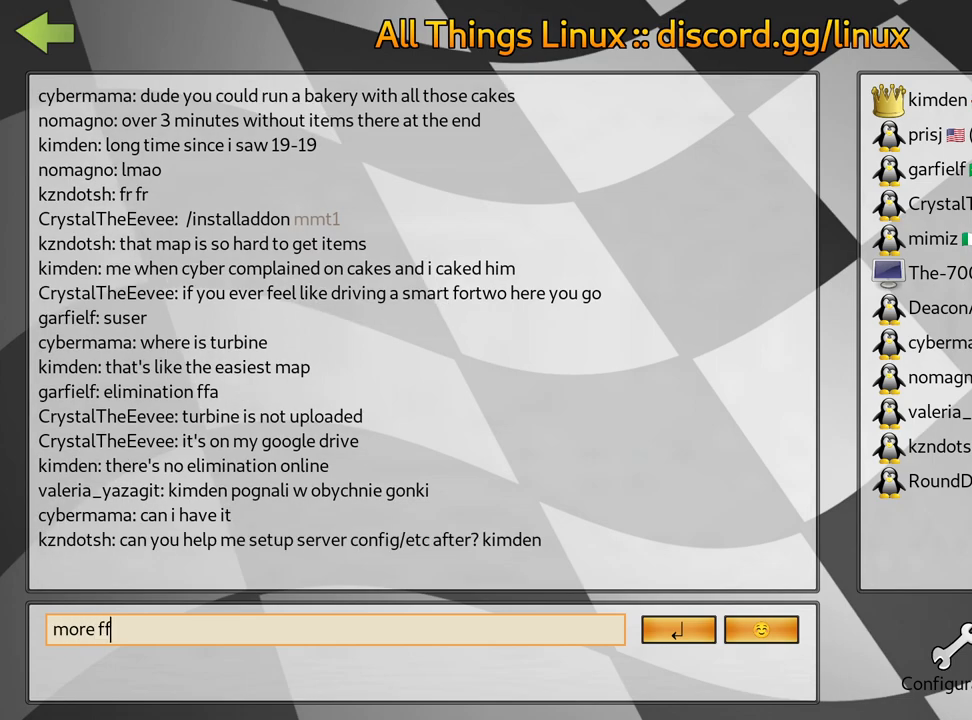
{"keys": [], "events": []}
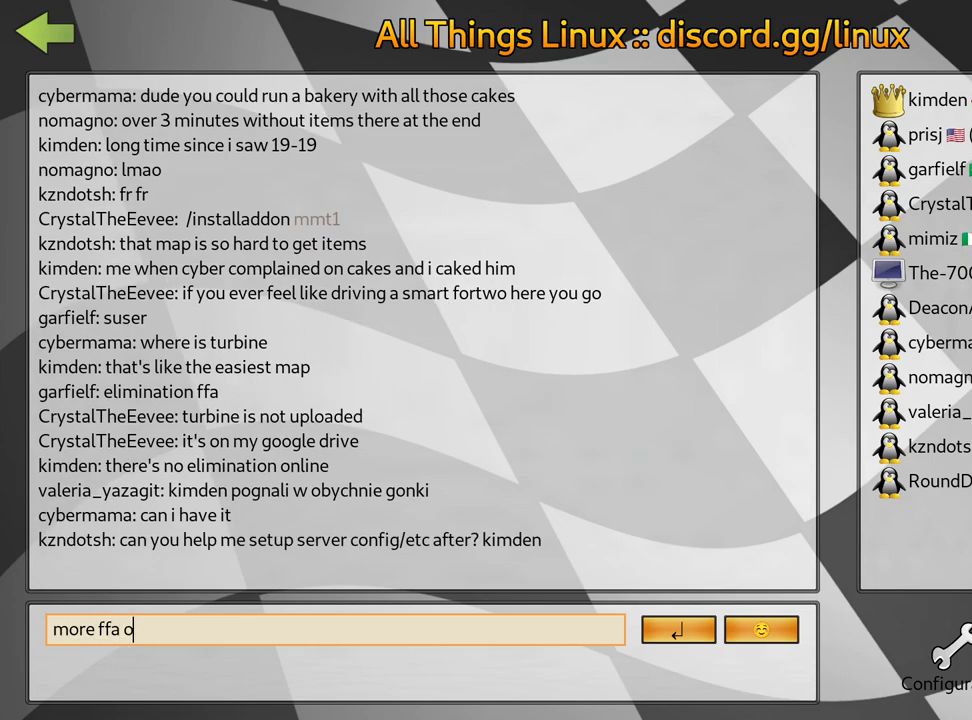
{"keys": [], "events": []}
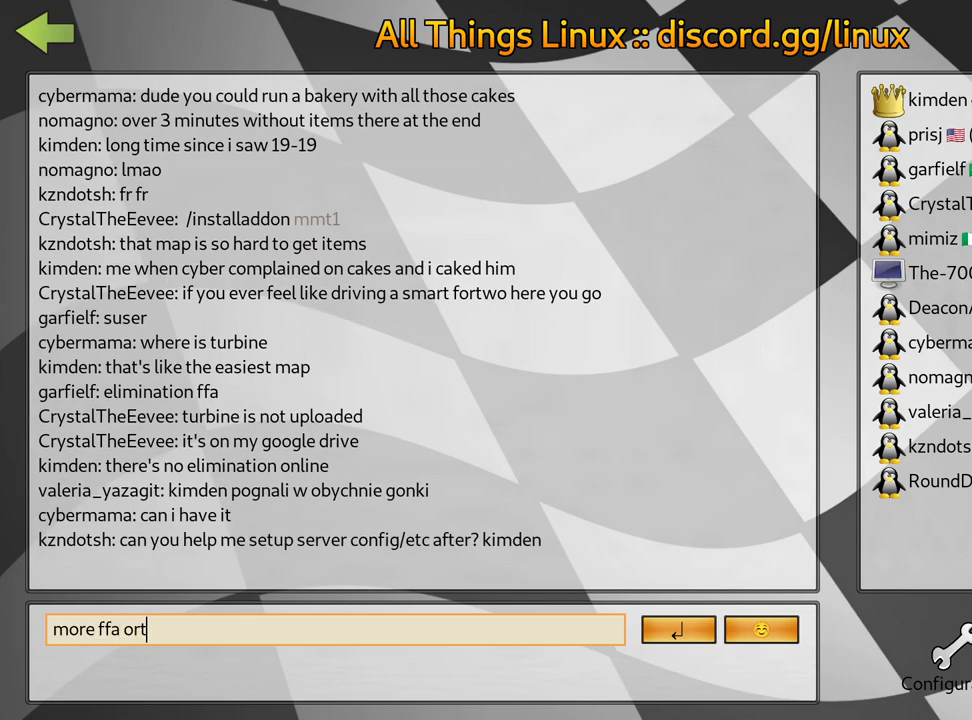
{"keys": [], "events": [[117, "flag", "down"], [217, "flag", "up"]]}